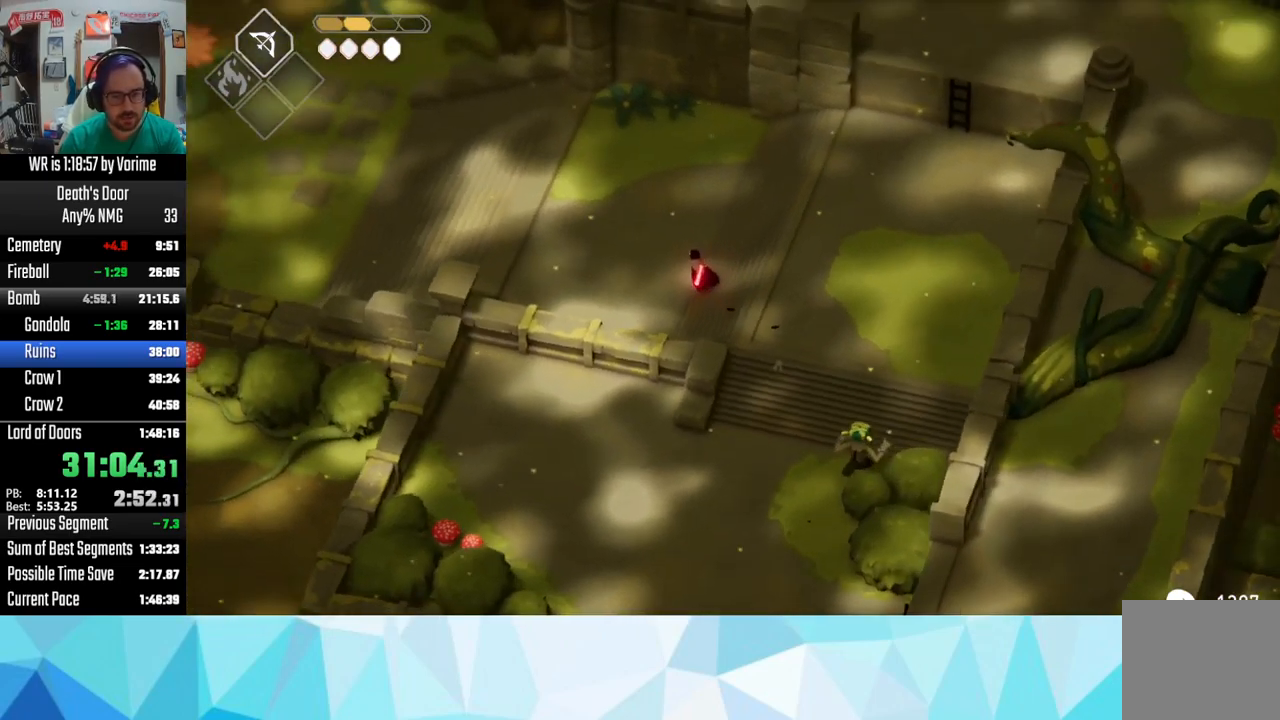
Gameplay with a controller (PlayStation layout); each line is a JSON object with the inputs held at the frame after it (dt_ms = milliseconds from this image to that frame). "button_events" lists button changes between this image and that frame as [ms after this image, input, new state], when the widget could be followed in between (sticks are given only as held states).
{"dt_ms": 500, "buttons": [], "left_stick": "up-left", "right_stick": "center", "button_events": [[150, "CROSS", "up"], [233, "CROSS", "down"], [283, "CROSS", "up"], [367, "CROSS", "down"], [500, "CROSS", "up"]]}
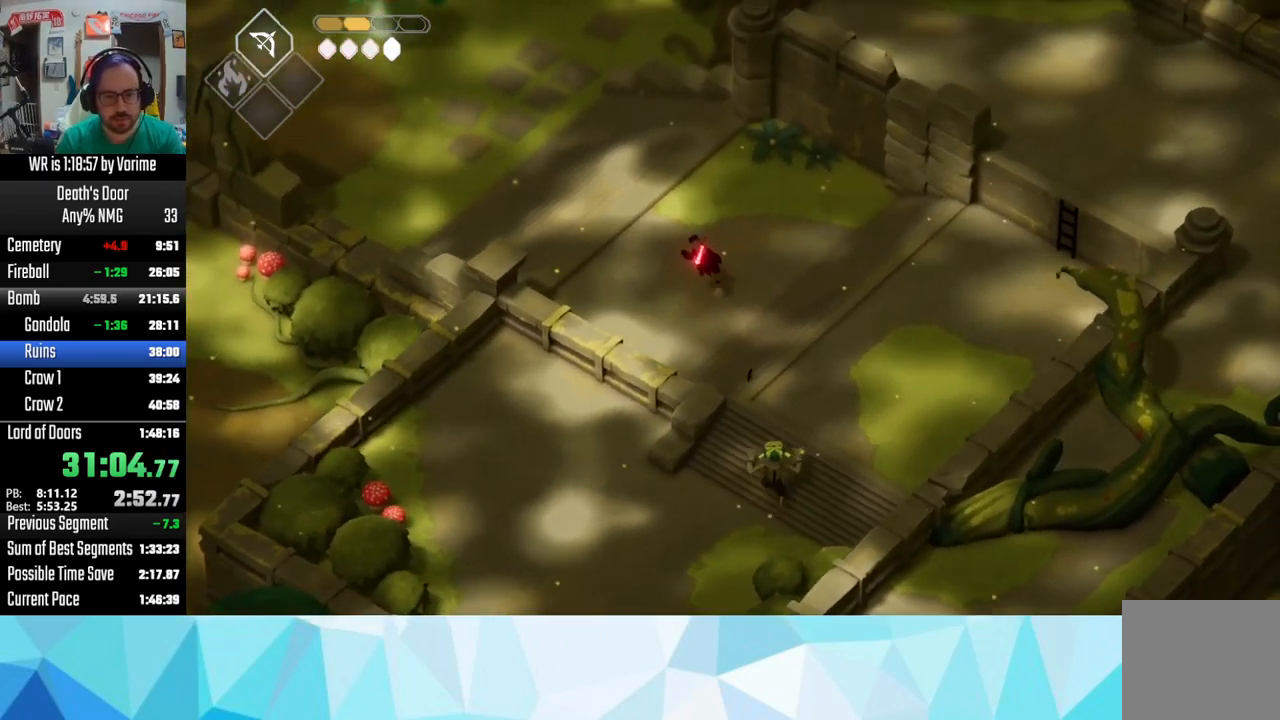
{"dt_ms": 500, "buttons": ["CROSS"], "left_stick": "up", "right_stick": "center", "button_events": [[67, "CROSS", "down"], [333, "CROSS", "up"], [383, "CROSS", "down"]]}
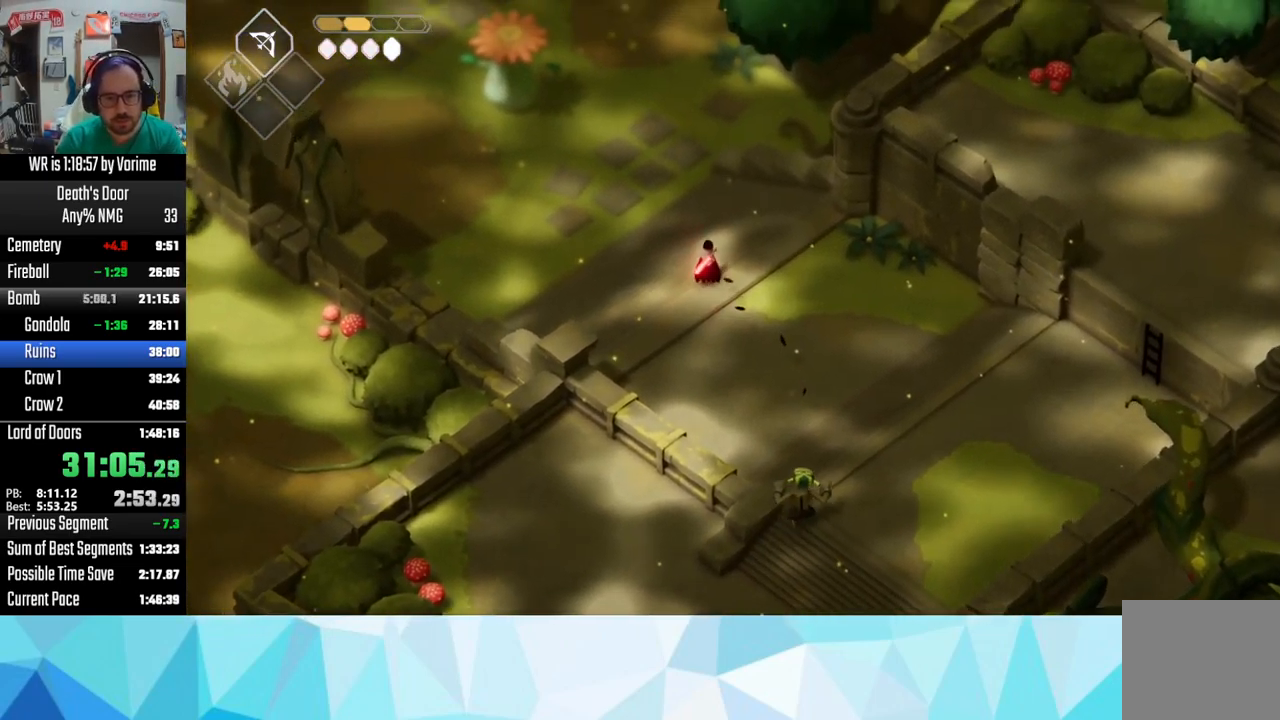
{"dt_ms": 516, "buttons": ["CROSS"], "left_stick": "up", "right_stick": "center", "button_events": [[17, "CROSS", "up"], [149, "CROSS", "down"], [199, "CROSS", "up"], [299, "CROSS", "down"], [366, "CROSS", "up"], [449, "CROSS", "down"]]}
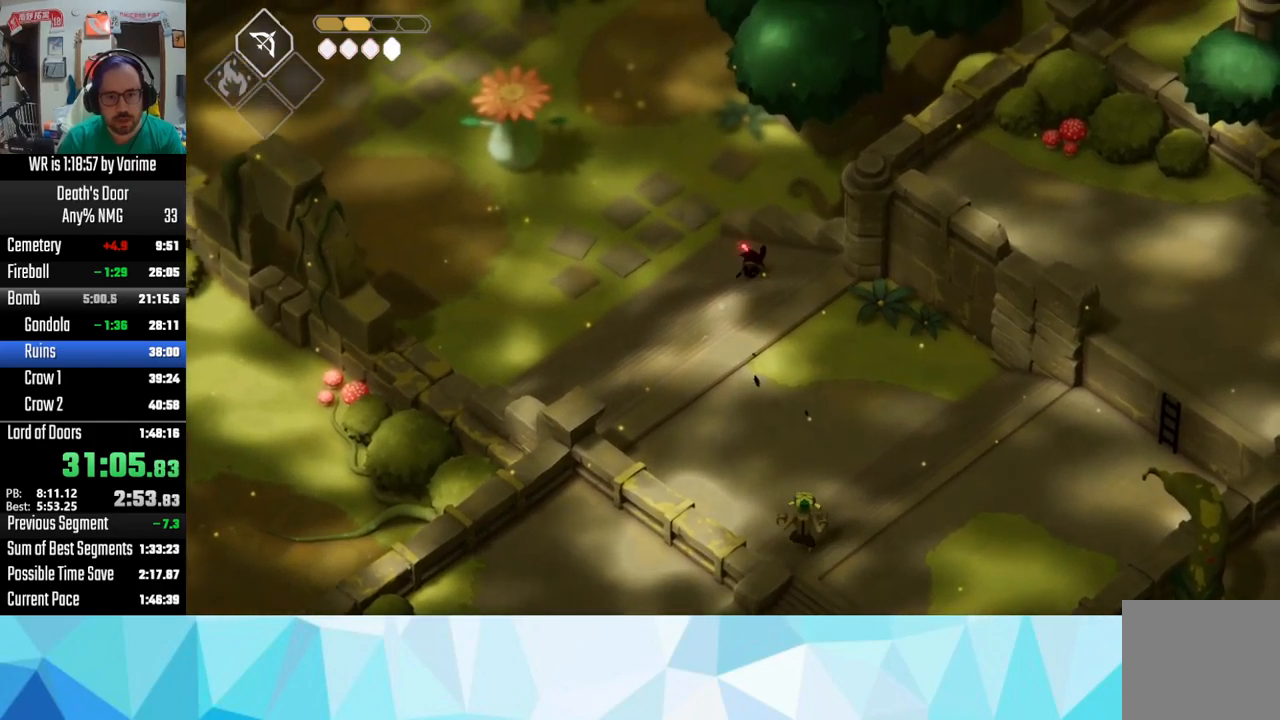
{"dt_ms": 500, "buttons": [], "left_stick": "up", "right_stick": "center", "button_events": [[83, "CROSS", "up"]]}
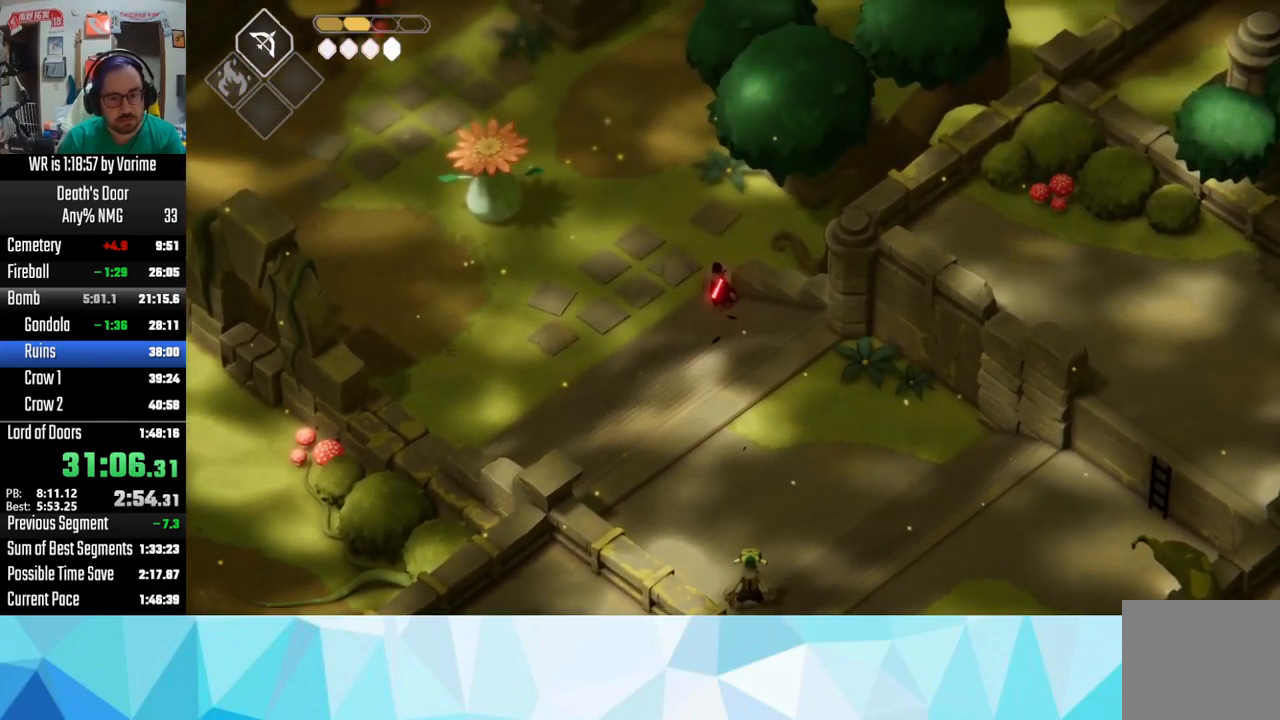
{"dt_ms": 500, "buttons": [], "left_stick": "up-right", "right_stick": "center", "button_events": [[117, "CROSS", "down"], [267, "CROSS", "up"], [367, "CROSS", "down"], [483, "CROSS", "up"]]}
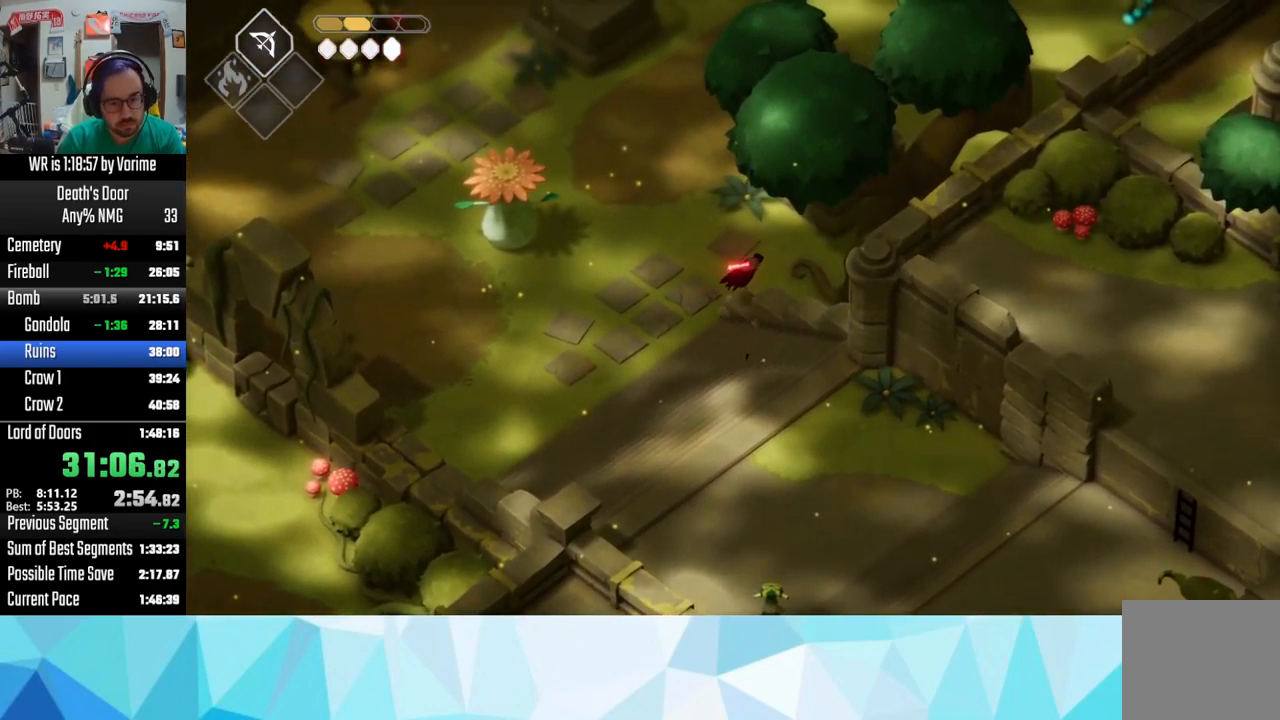
{"dt_ms": 500, "buttons": ["CROSS"], "left_stick": "up-right", "right_stick": "center", "button_events": [[33, "CROSS", "down"], [150, "CROSS", "up"], [267, "CROSS", "down"], [350, "CROSS", "up"], [450, "CROSS", "down"]]}
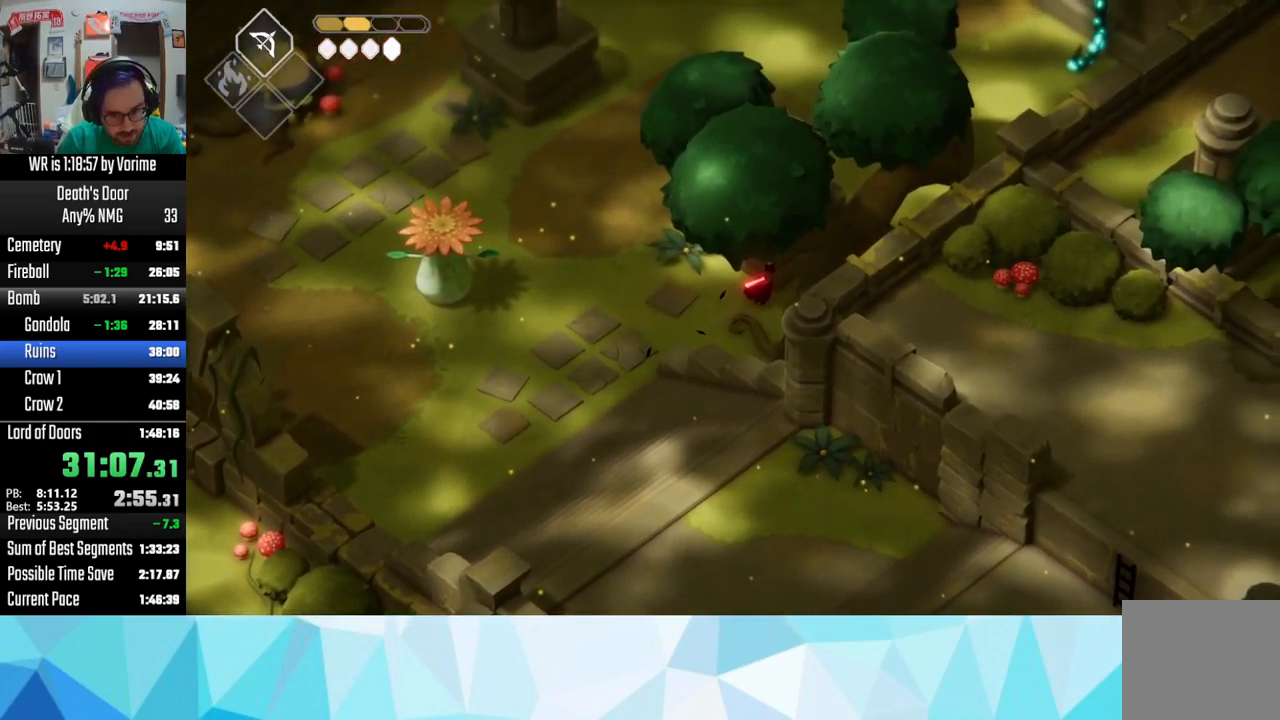
{"dt_ms": 500, "buttons": [], "left_stick": "up-right", "right_stick": "center", "button_events": [[83, "CROSS", "up"], [133, "CROSS", "down"], [267, "CROSS", "up"]]}
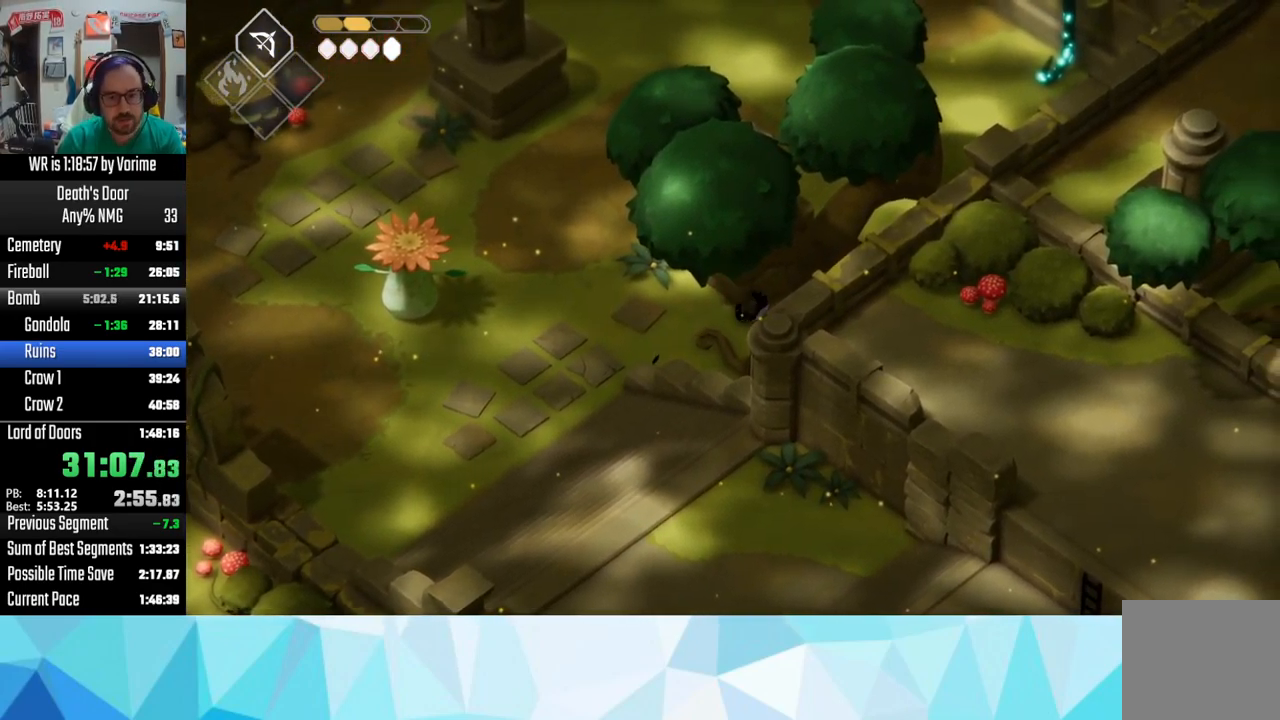
{"dt_ms": 500, "buttons": ["CROSS"], "left_stick": "up-right", "right_stick": "center", "button_events": [[17, "CROSS", "down"], [150, "CROSS", "up"], [283, "CROSS", "down"], [350, "CROSS", "up"], [450, "CROSS", "down"]]}
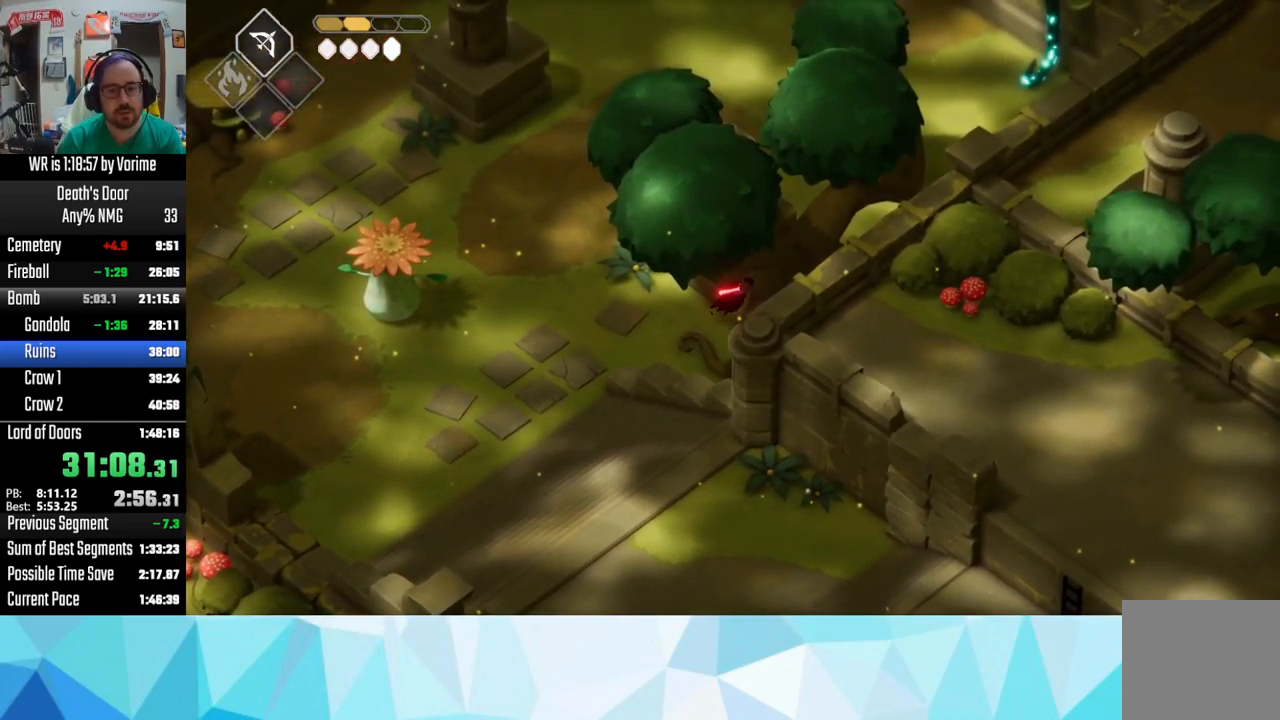
{"dt_ms": 500, "buttons": ["CROSS"], "left_stick": "up-right", "right_stick": "center", "button_events": [[33, "CROSS", "up"], [117, "CROSS", "down"], [250, "CROSS", "up"], [300, "CROSS", "down"]]}
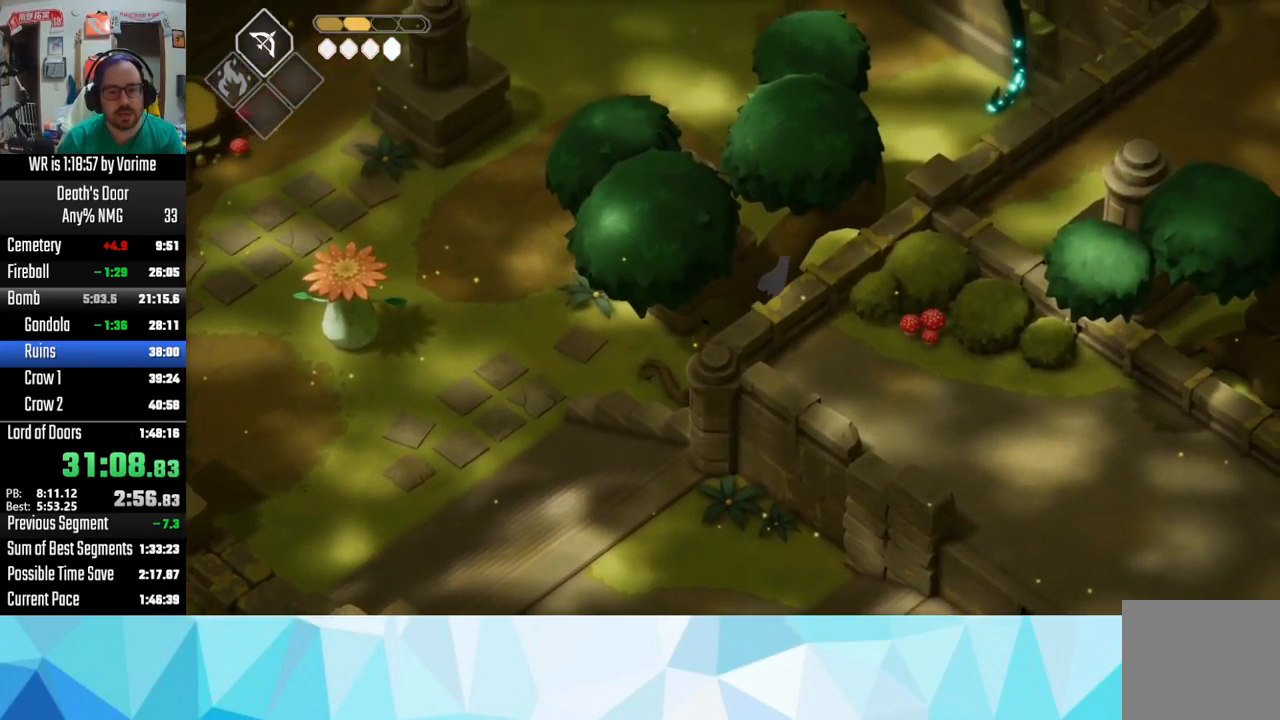
{"dt_ms": 500, "buttons": [], "left_stick": "up-right", "right_stick": "center", "button_events": [[50, "CROSS", "up"], [183, "CROSS", "down"], [250, "CROSS", "up"], [367, "CROSS", "down"], [433, "CROSS", "up"]]}
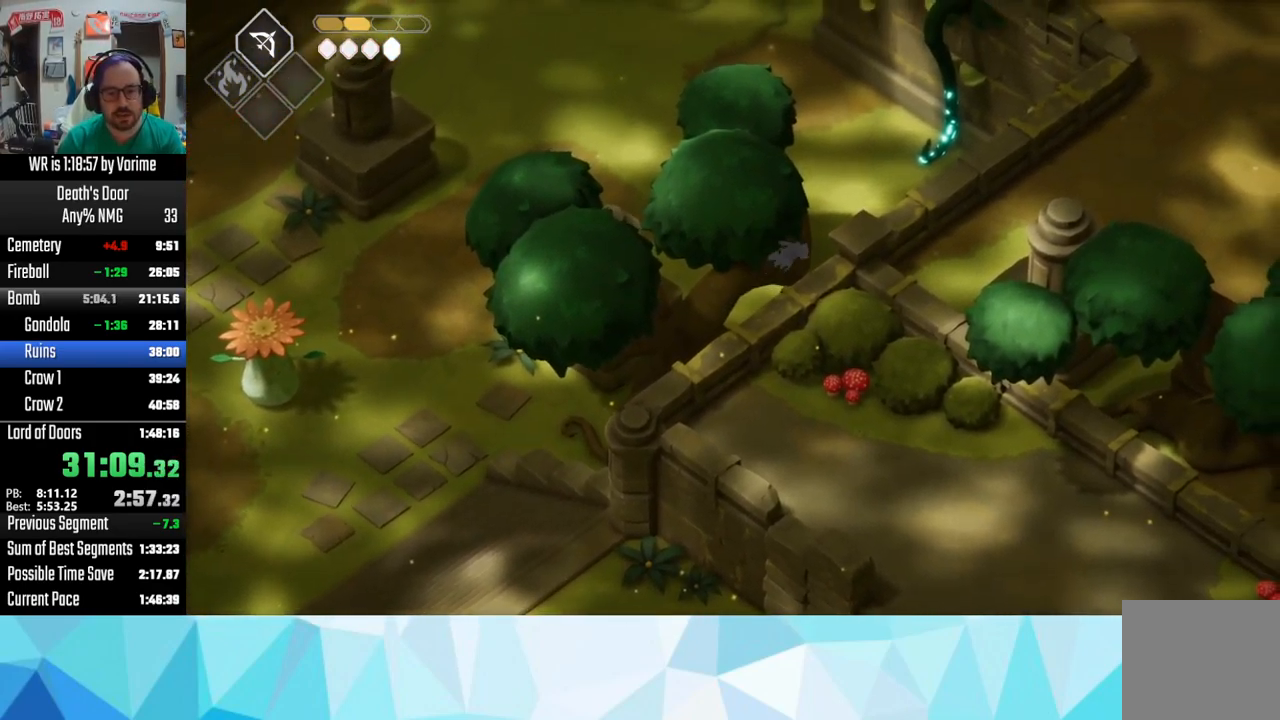
{"dt_ms": 500, "buttons": [], "left_stick": "up-right", "right_stick": "center", "button_events": [[200, "SQUARE", "down"], [300, "SQUARE", "up"], [350, "SQUARE", "down"], [500, "SQUARE", "up"]]}
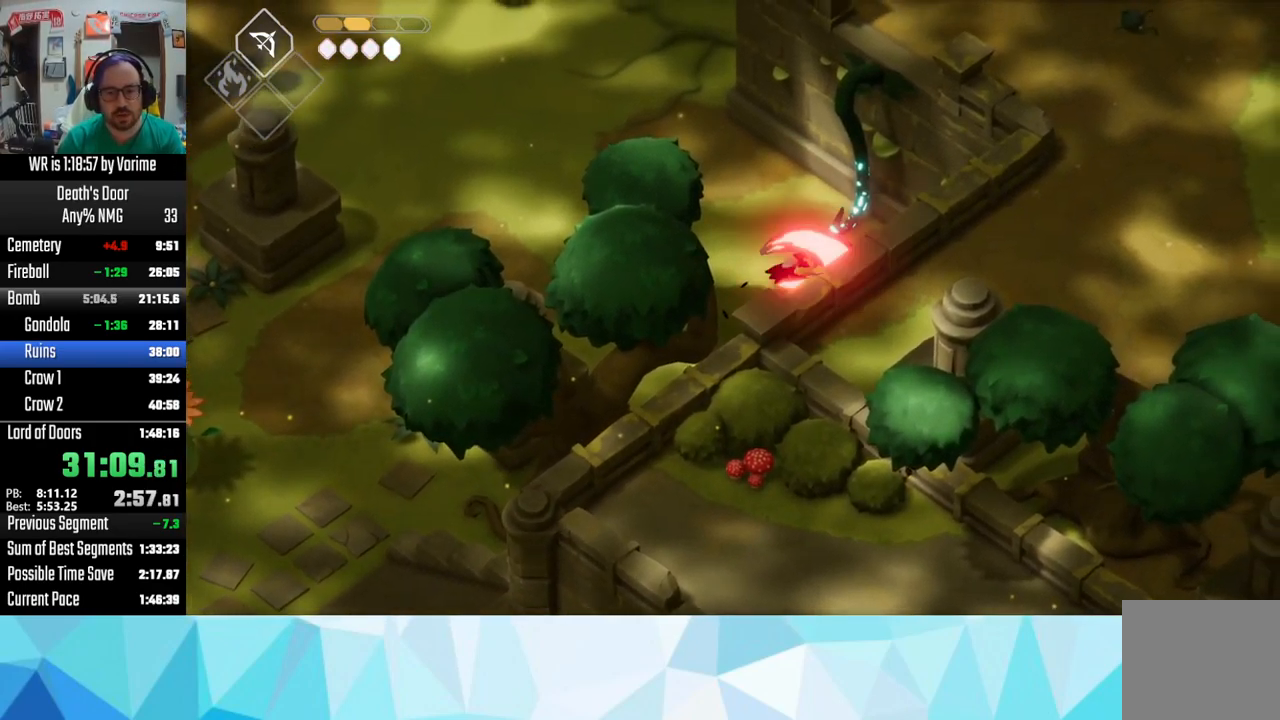
{"dt_ms": 500, "buttons": [], "left_stick": "up-right", "right_stick": "center", "button_events": [[200, "CROSS", "down"], [350, "CROSS", "up"], [400, "CROSS", "down"], [500, "CROSS", "up"]]}
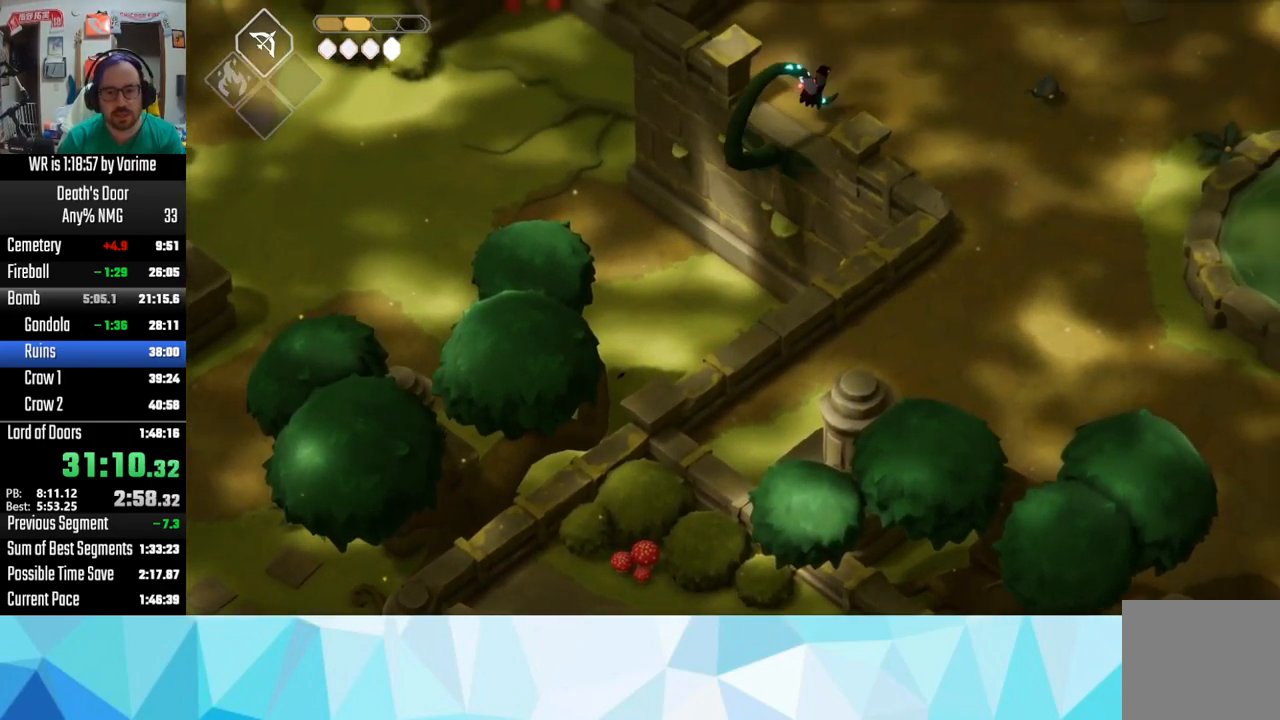
{"dt_ms": 500, "buttons": ["CROSS", "L3"], "left_stick": "down", "right_stick": "center", "button_events": [[150, "L3", "down"], [167, "CROSS", "down"], [267, "CROSS", "up"], [400, "CROSS", "down"]]}
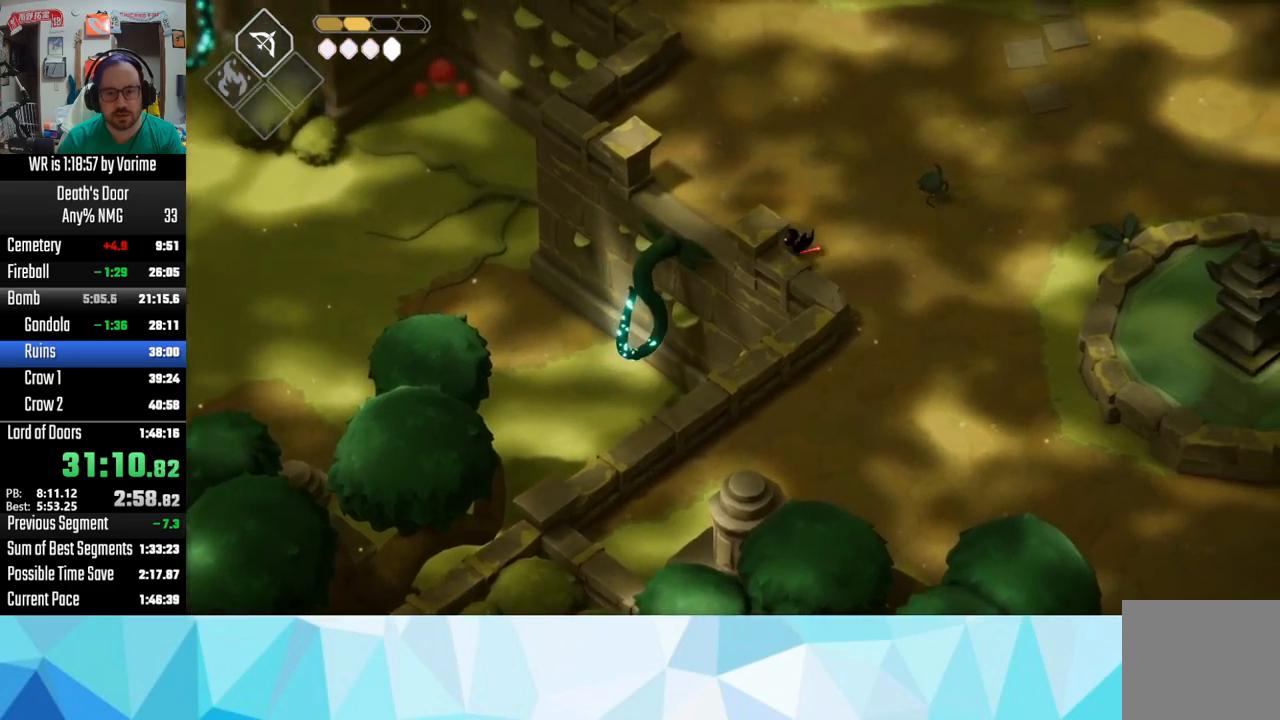
{"dt_ms": 500, "buttons": ["L3"], "left_stick": "down", "right_stick": "center", "button_events": [[184, "CROSS", "up"]]}
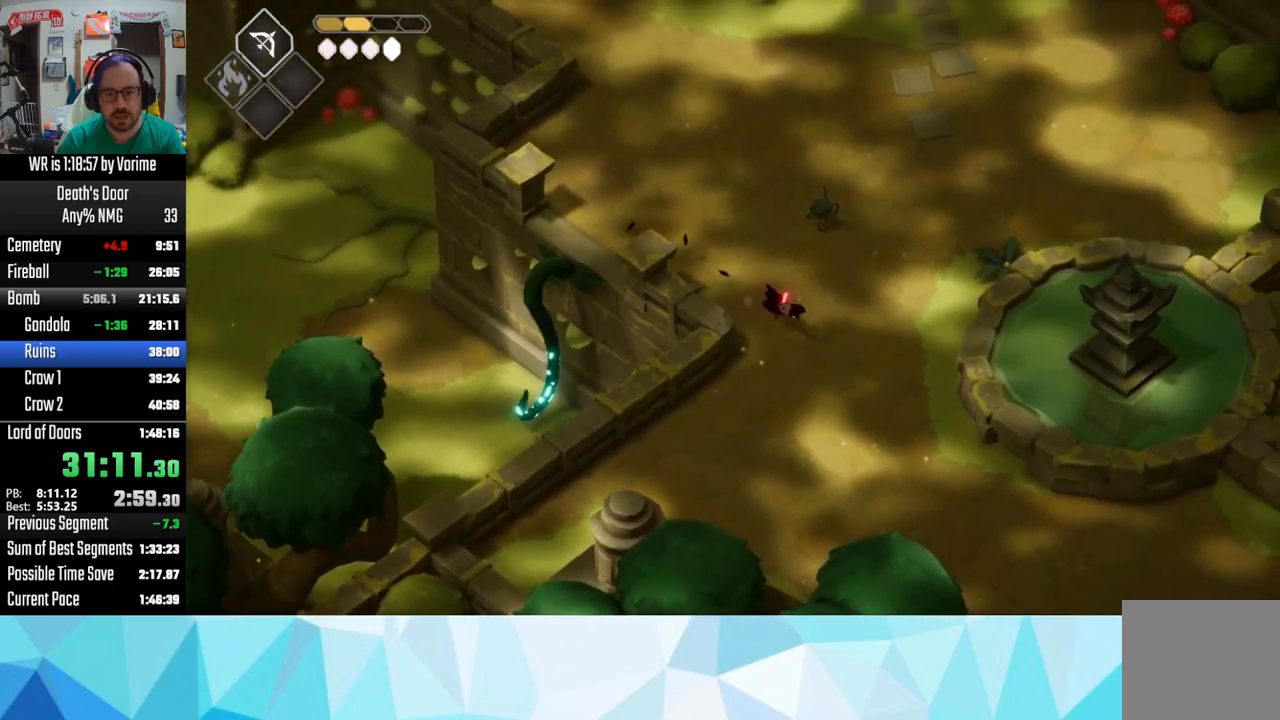
{"dt_ms": 1000, "buttons": [], "left_stick": "down-right", "right_stick": "center"}
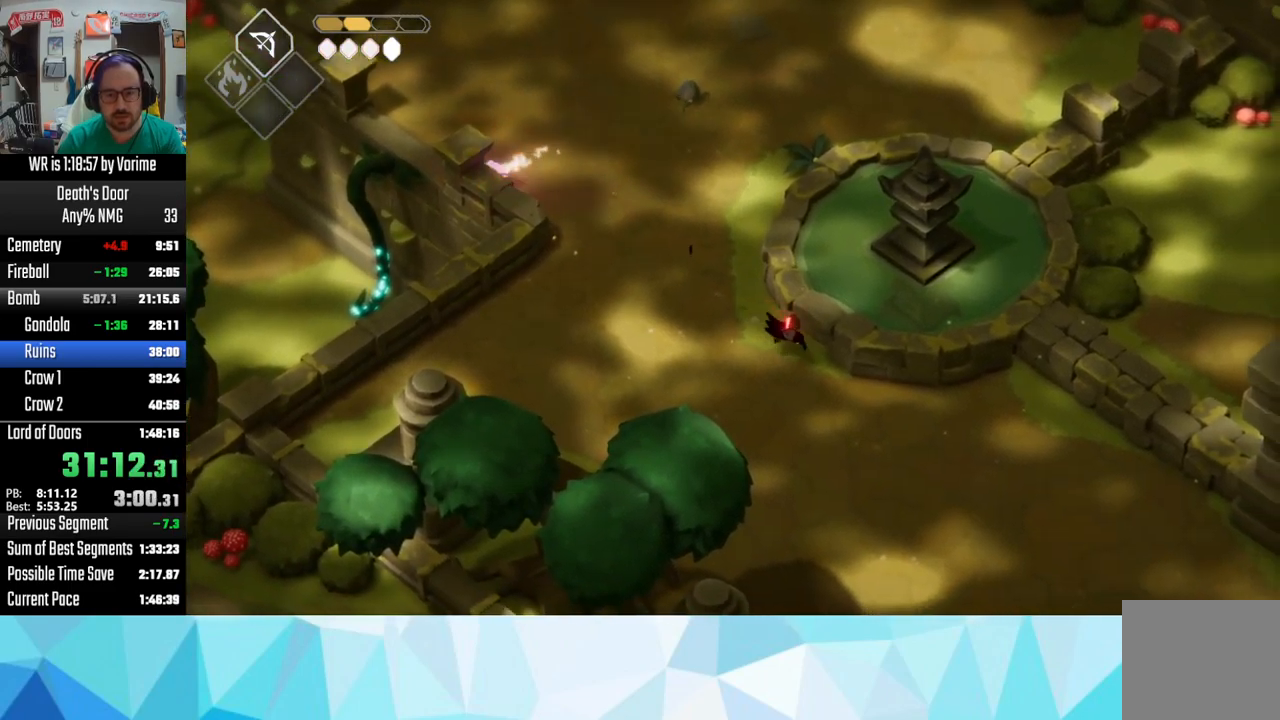
{"dt_ms": 500, "buttons": ["CROSS"], "left_stick": "down-right", "right_stick": "center", "button_events": [[17, "CROSS", "down"], [334, "CROSS", "up"], [450, "CROSS", "down"]]}
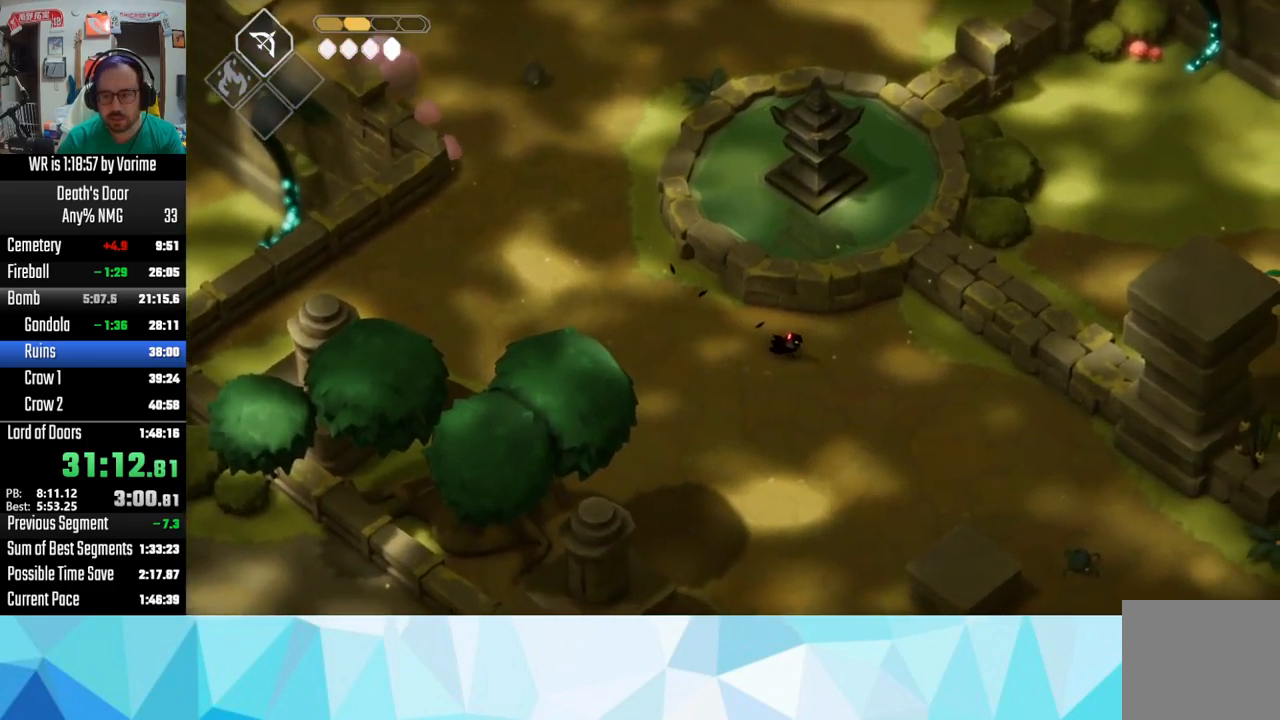
{"dt_ms": 500, "buttons": ["CROSS"], "left_stick": "down-right", "right_stick": "center", "button_events": [[17, "CROSS", "up"], [100, "CROSS", "down"], [167, "CROSS", "up"], [284, "CROSS", "down"], [367, "CROSS", "up"], [467, "CROSS", "down"]]}
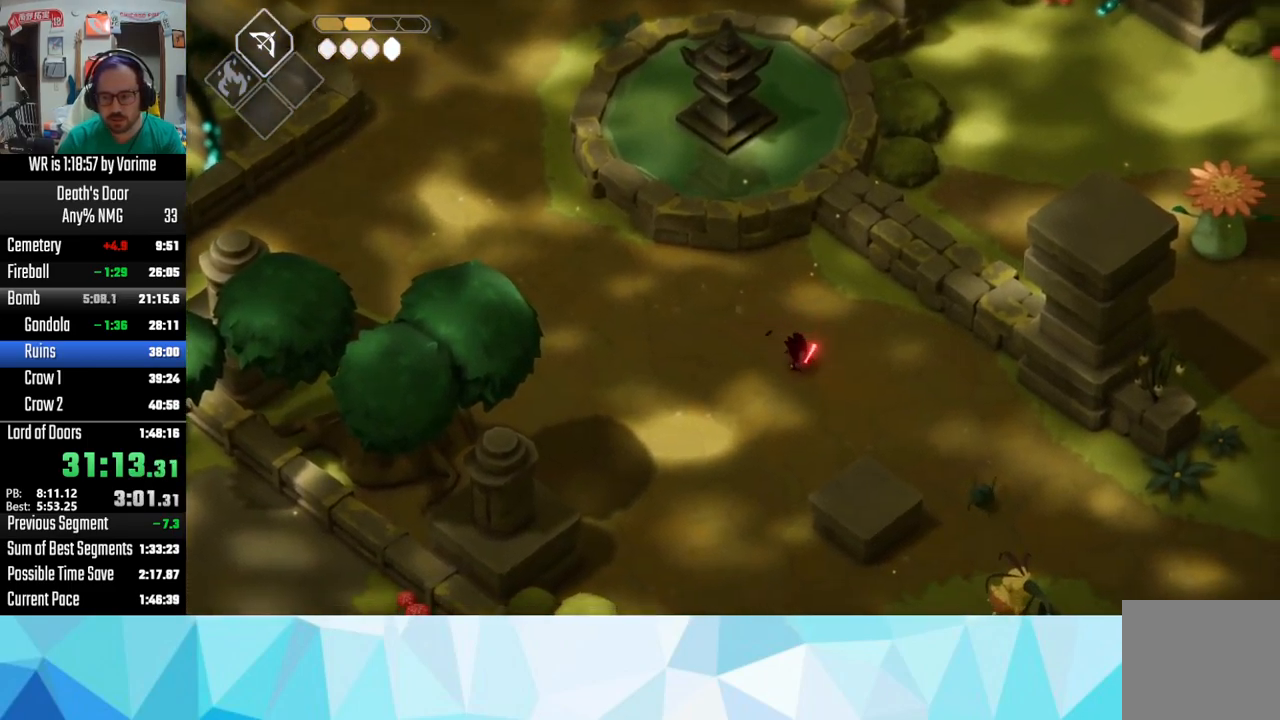
{"dt_ms": 500, "buttons": [], "left_stick": "down-right", "right_stick": "center", "button_events": [[67, "CROSS", "up"], [134, "CROSS", "down"], [284, "CROSS", "up"], [367, "CROSS", "down"], [467, "CROSS", "up"]]}
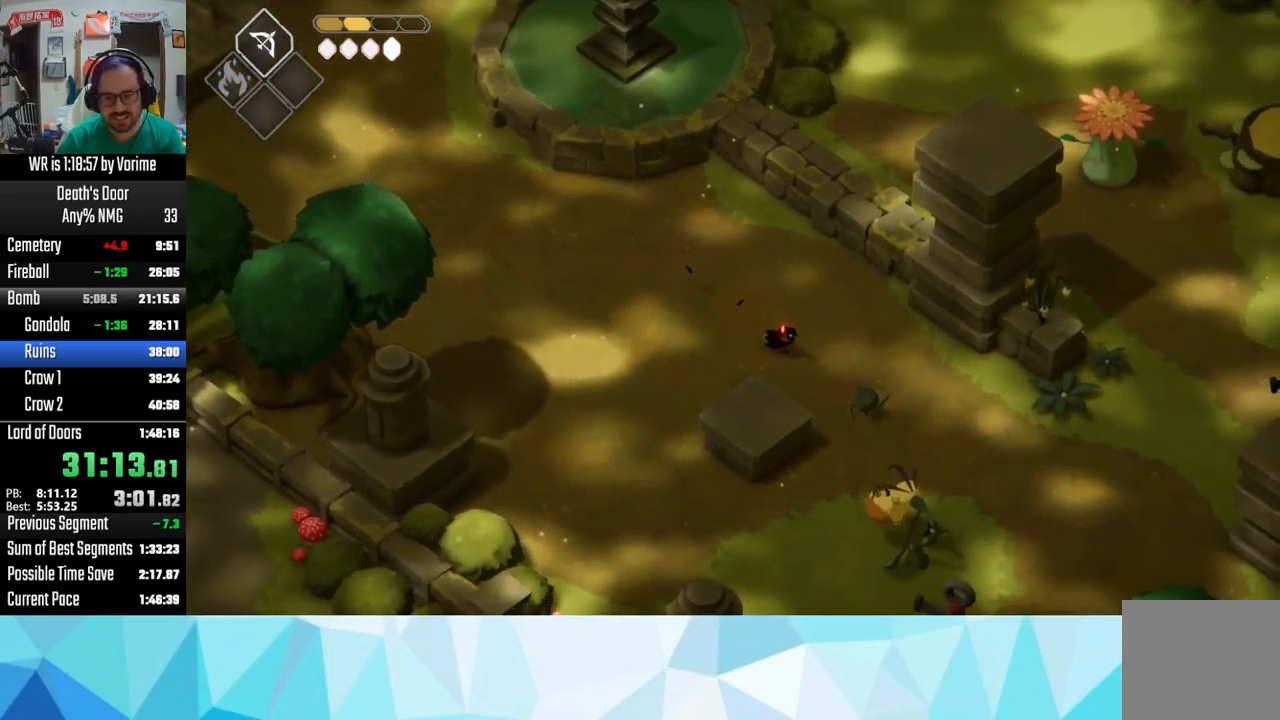
{"dt_ms": 500, "buttons": ["CROSS"], "left_stick": "down-right", "right_stick": "center", "button_events": [[34, "CROSS", "down"], [317, "CROSS", "up"], [417, "CROSS", "down"]]}
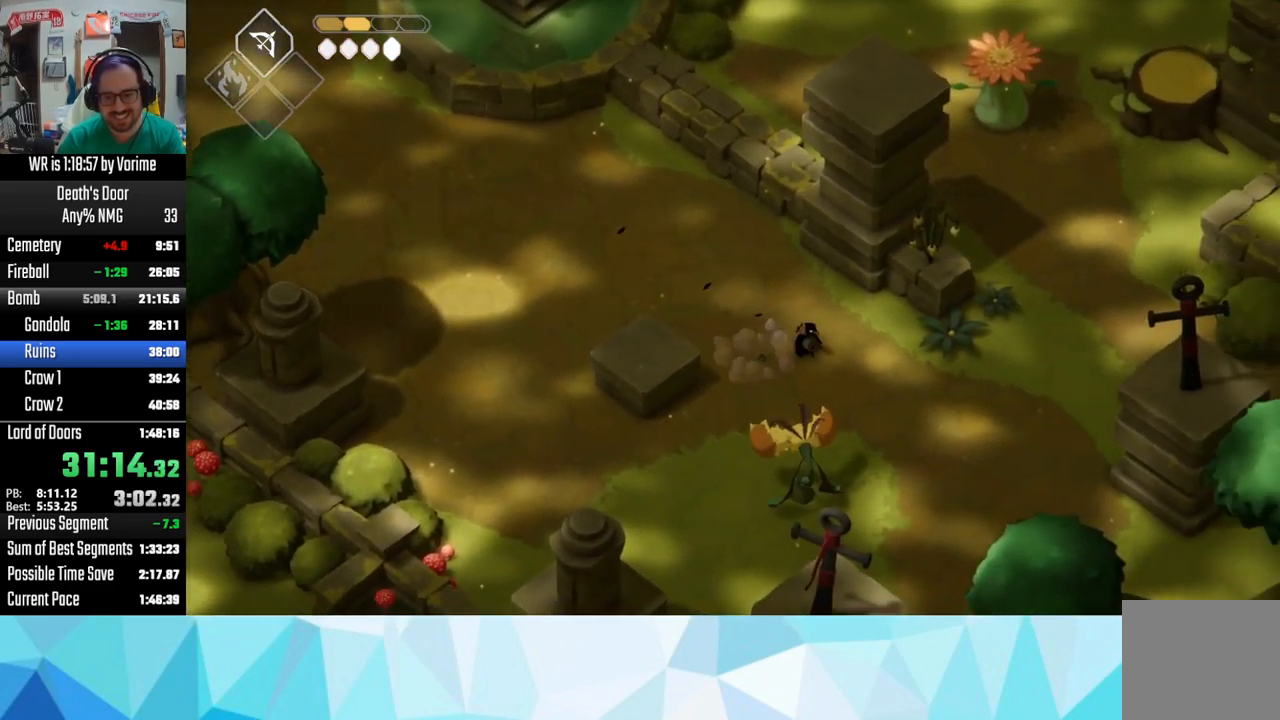
{"dt_ms": 500, "buttons": ["CROSS"], "left_stick": "right", "right_stick": "center", "button_events": [[50, "CROSS", "up"], [250, "CROSS", "down"], [350, "CROSS", "up"], [467, "CROSS", "down"]]}
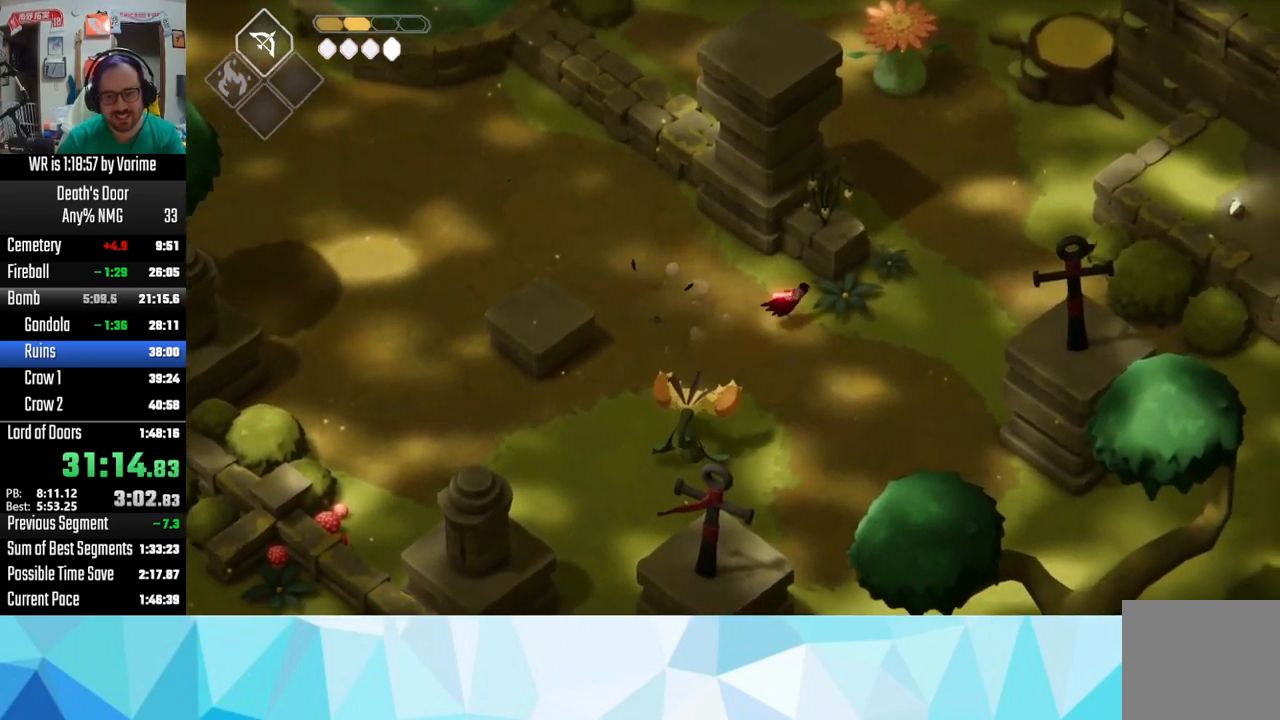
{"dt_ms": 500, "buttons": [], "left_stick": "up", "right_stick": "center", "button_events": [[67, "CROSS", "up"], [150, "CROSS", "down"], [217, "CROSS", "up"], [334, "CROSS", "down"], [450, "CROSS", "up"]]}
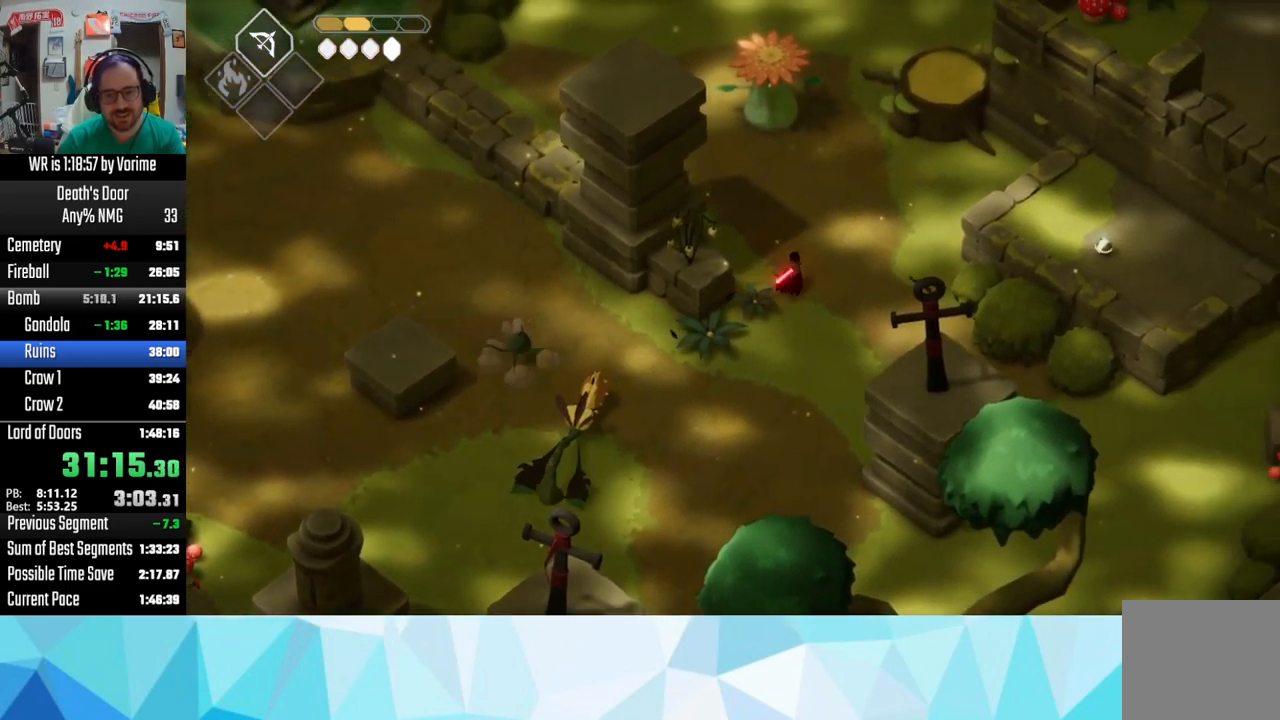
{"dt_ms": 484, "buttons": ["CROSS"], "left_stick": "up-left", "right_stick": "center", "button_events": [[17, "CROSS", "down"], [334, "CROSS", "up"], [384, "CROSS", "down"]]}
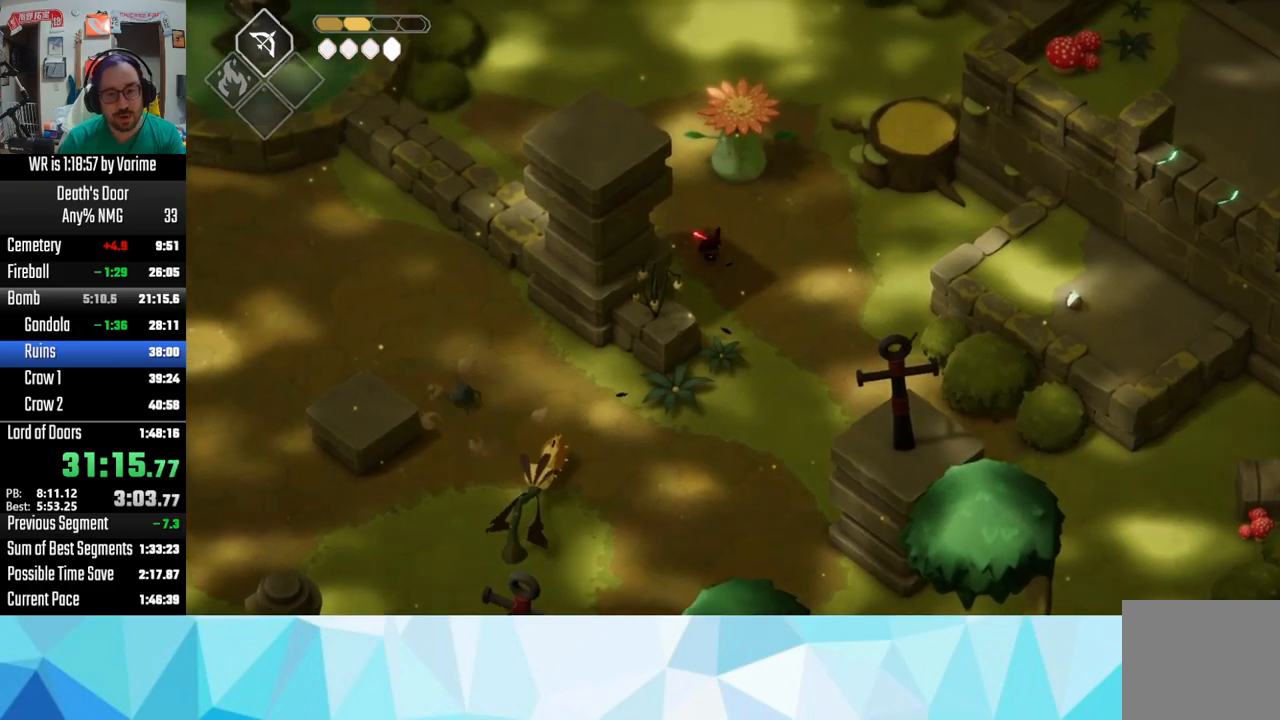
{"dt_ms": 500, "buttons": ["CROSS"], "left_stick": "up", "right_stick": "center", "button_events": [[417, "CROSS", "up"], [483, "CROSS", "down"]]}
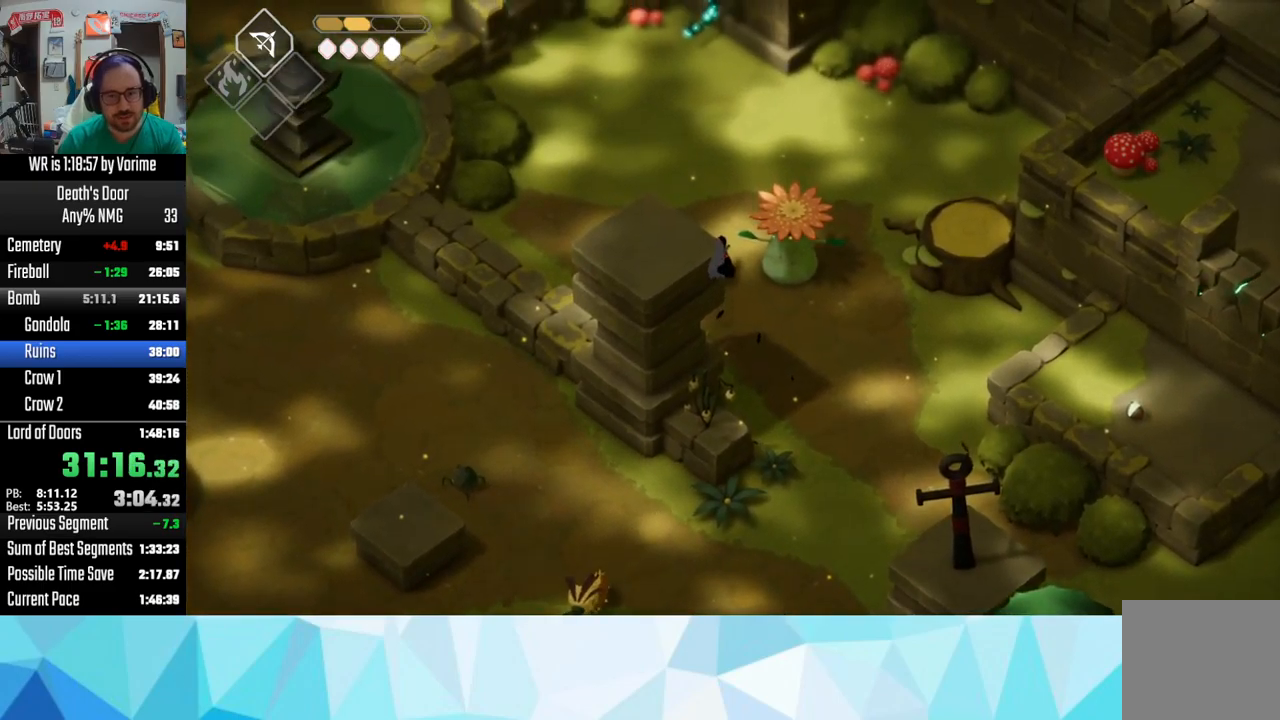
{"dt_ms": 500, "buttons": ["CROSS"], "left_stick": "up", "right_stick": "center", "button_events": [[117, "CROSS", "up"], [217, "CROSS", "down"], [283, "CROSS", "up"], [400, "CROSS", "down"]]}
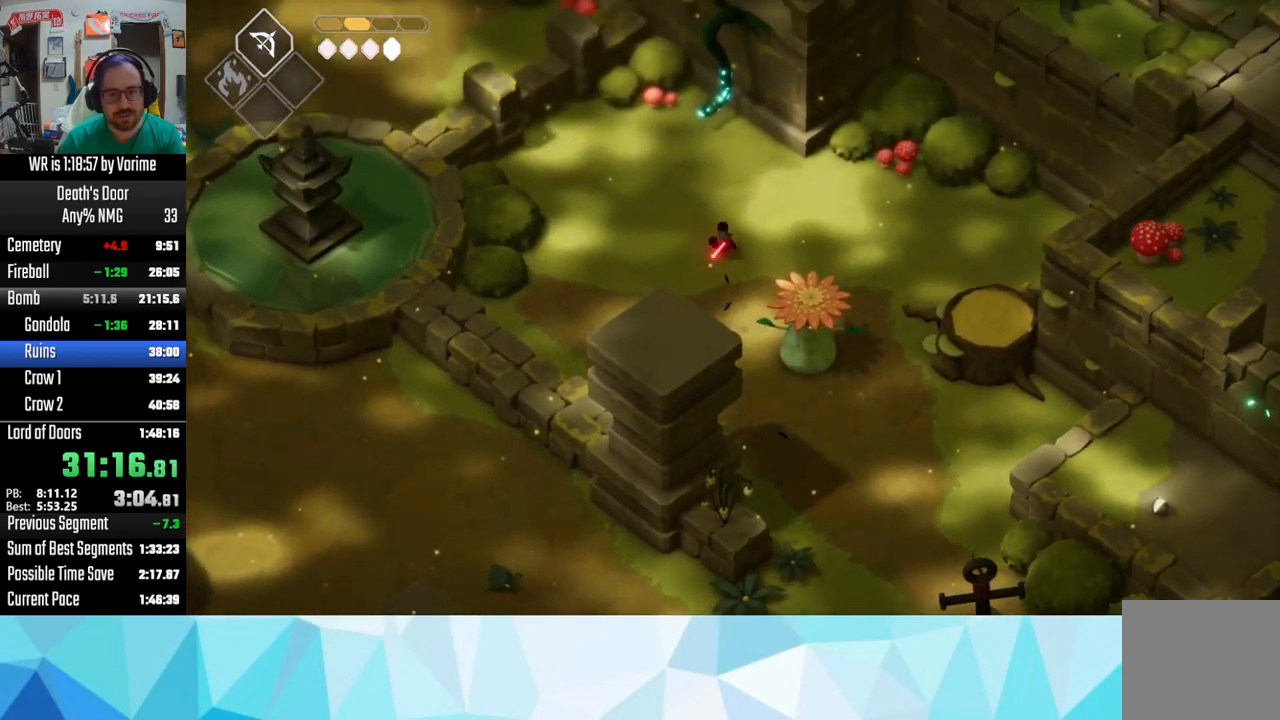
{"dt_ms": 500, "buttons": [], "left_stick": "up", "right_stick": "center"}
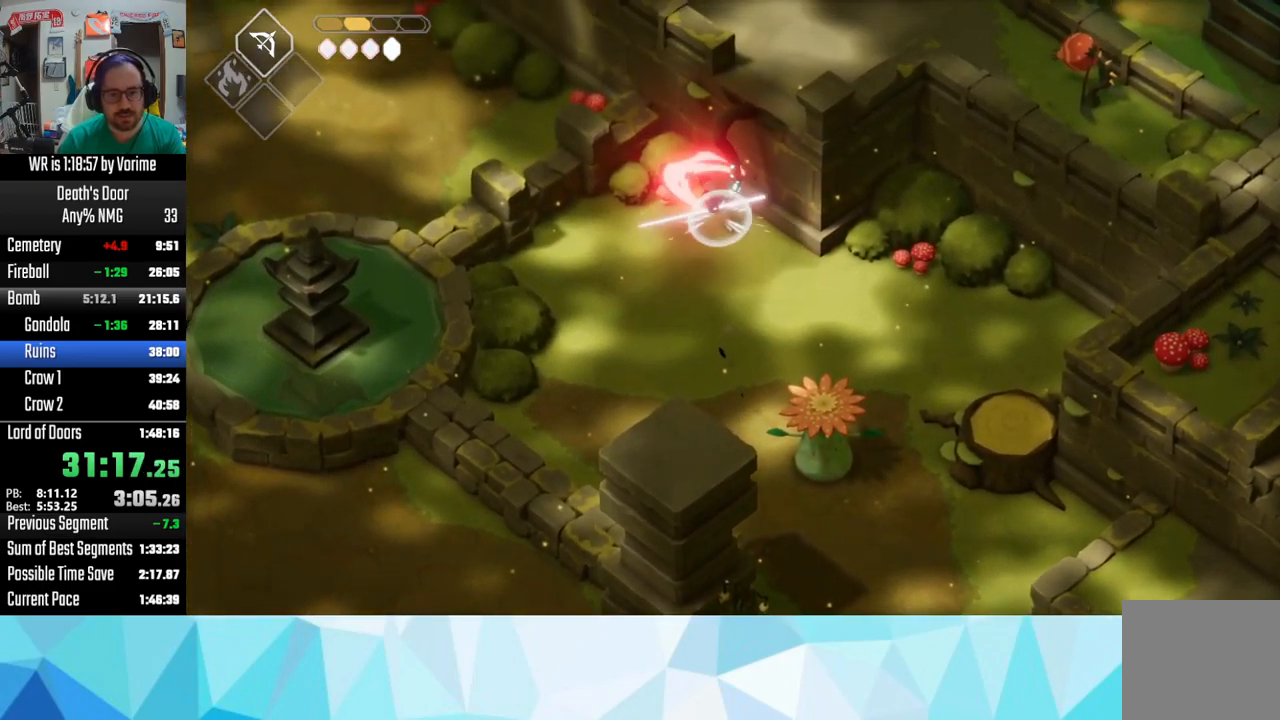
{"dt_ms": 500, "buttons": ["CROSS"], "left_stick": "up-right", "right_stick": "center"}
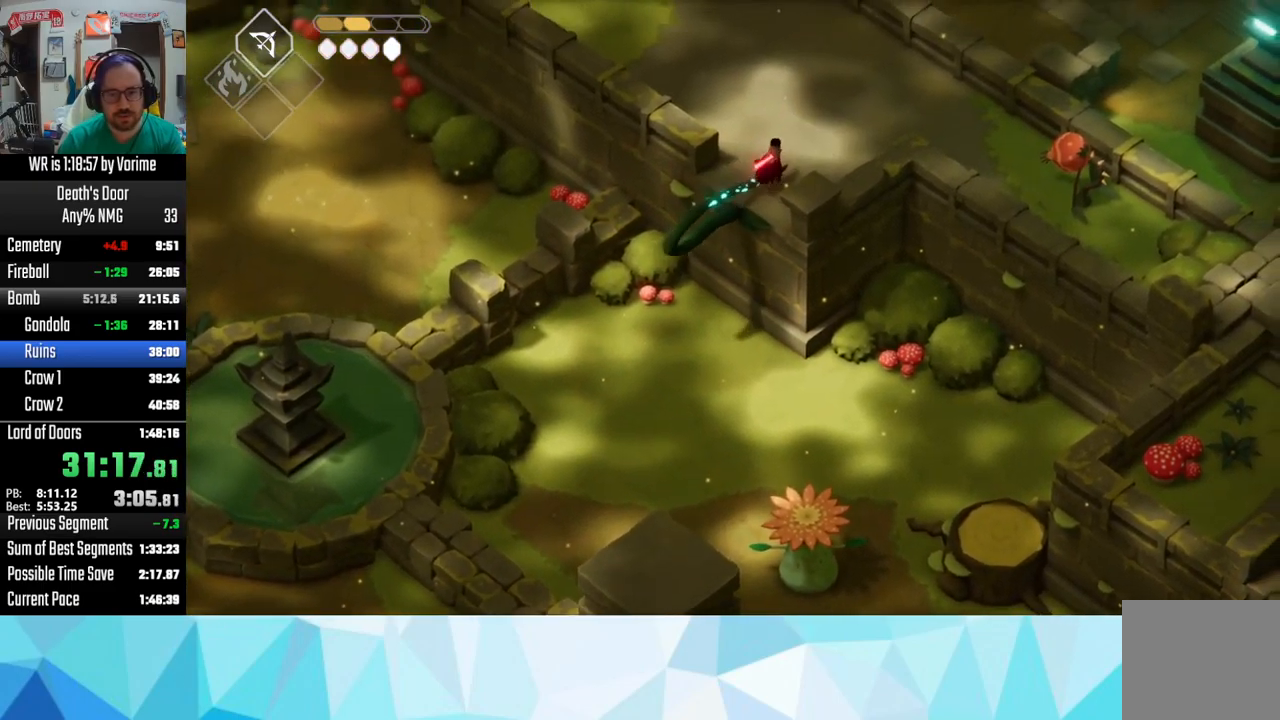
{"dt_ms": 500, "buttons": [], "left_stick": "up-left", "right_stick": "center", "button_events": [[33, "CROSS", "up"], [150, "CROSS", "down"], [233, "CROSS", "up"], [350, "CROSS", "down"], [450, "CROSS", "up"]]}
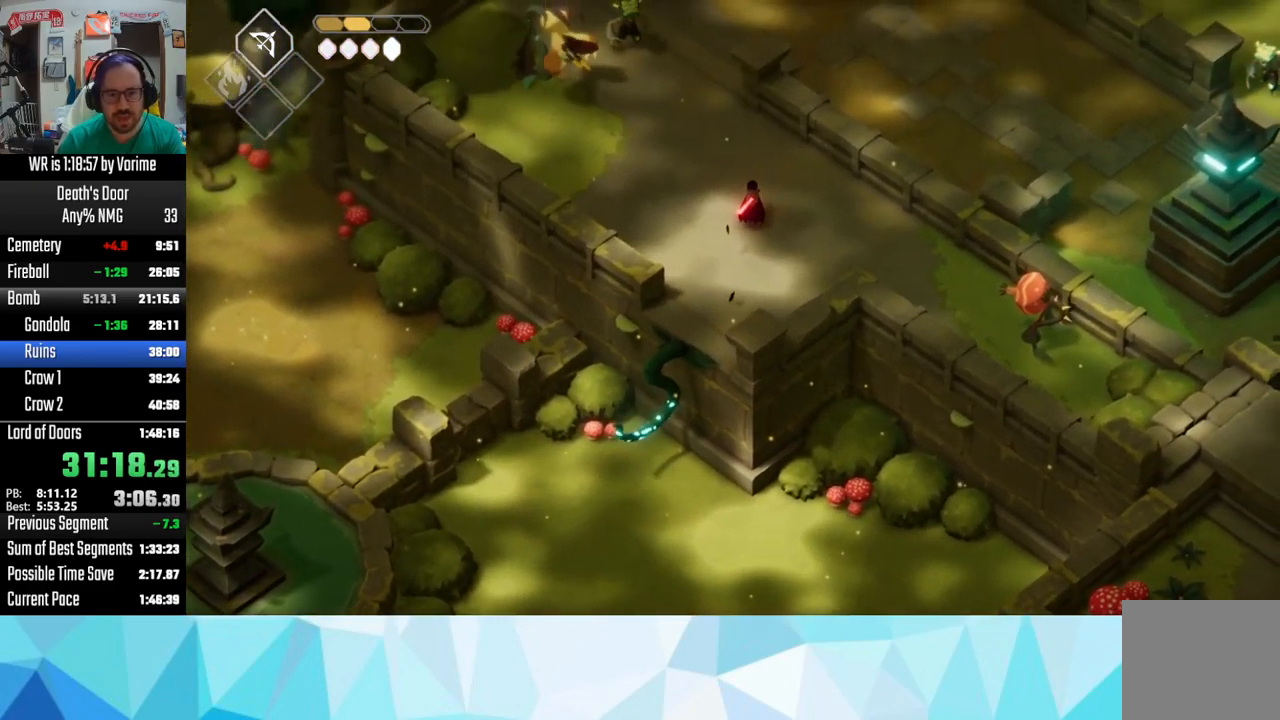
{"dt_ms": 500, "buttons": ["CROSS"], "left_stick": "up", "right_stick": "center", "button_events": [[33, "CROSS", "down"], [167, "CROSS", "up"], [233, "CROSS", "down"], [383, "CROSS", "up"], [483, "CROSS", "down"]]}
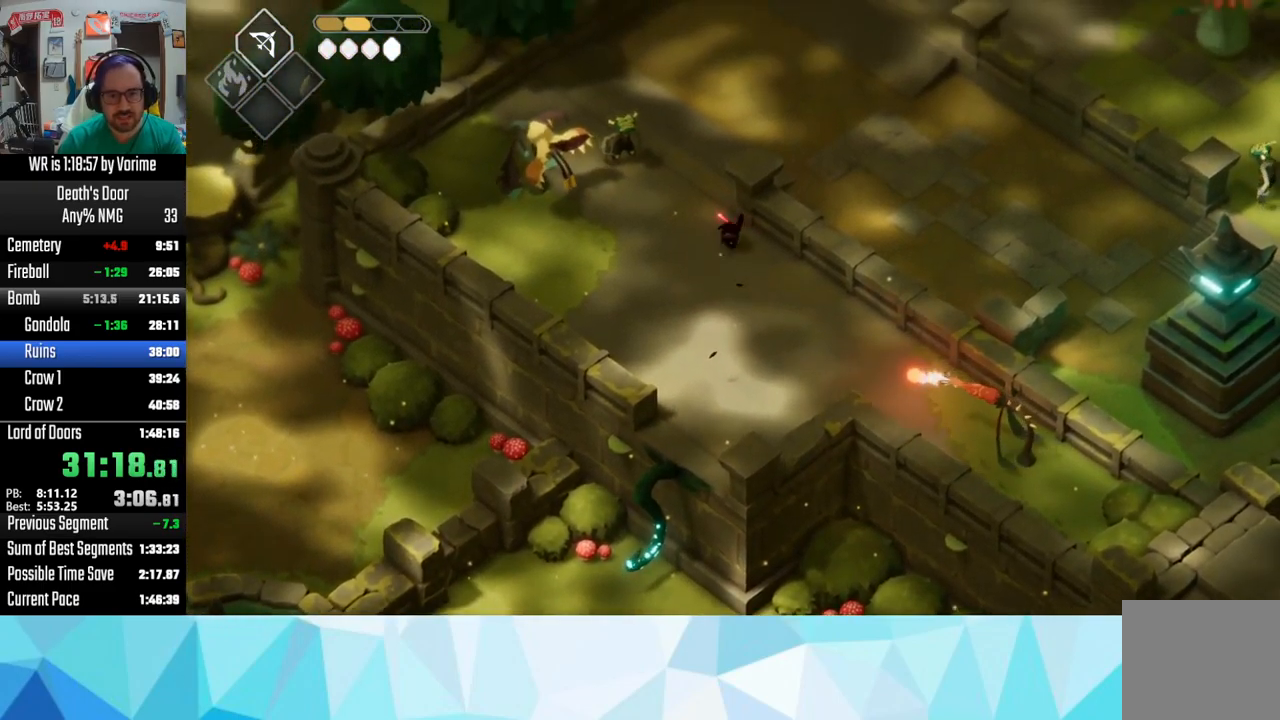
{"dt_ms": 500, "buttons": ["CROSS"], "left_stick": "up-right", "right_stick": "center", "button_events": [[33, "CROSS", "up"], [150, "CROSS", "down"], [333, "CROSS", "up"], [467, "CROSS", "down"]]}
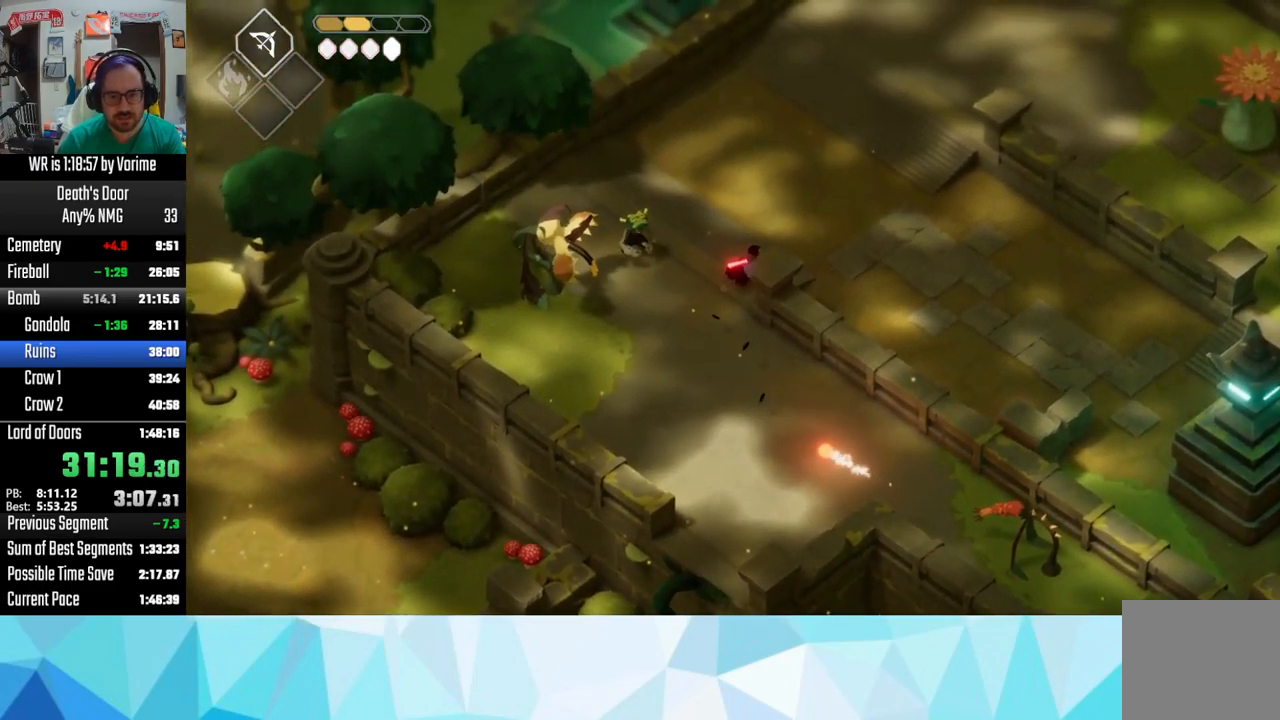
{"dt_ms": 500, "buttons": ["L3"], "left_stick": "right", "right_stick": "center", "button_events": [[67, "CROSS", "up"], [200, "L3", "down"], [383, "CROSS", "down"], [500, "CROSS", "up"]]}